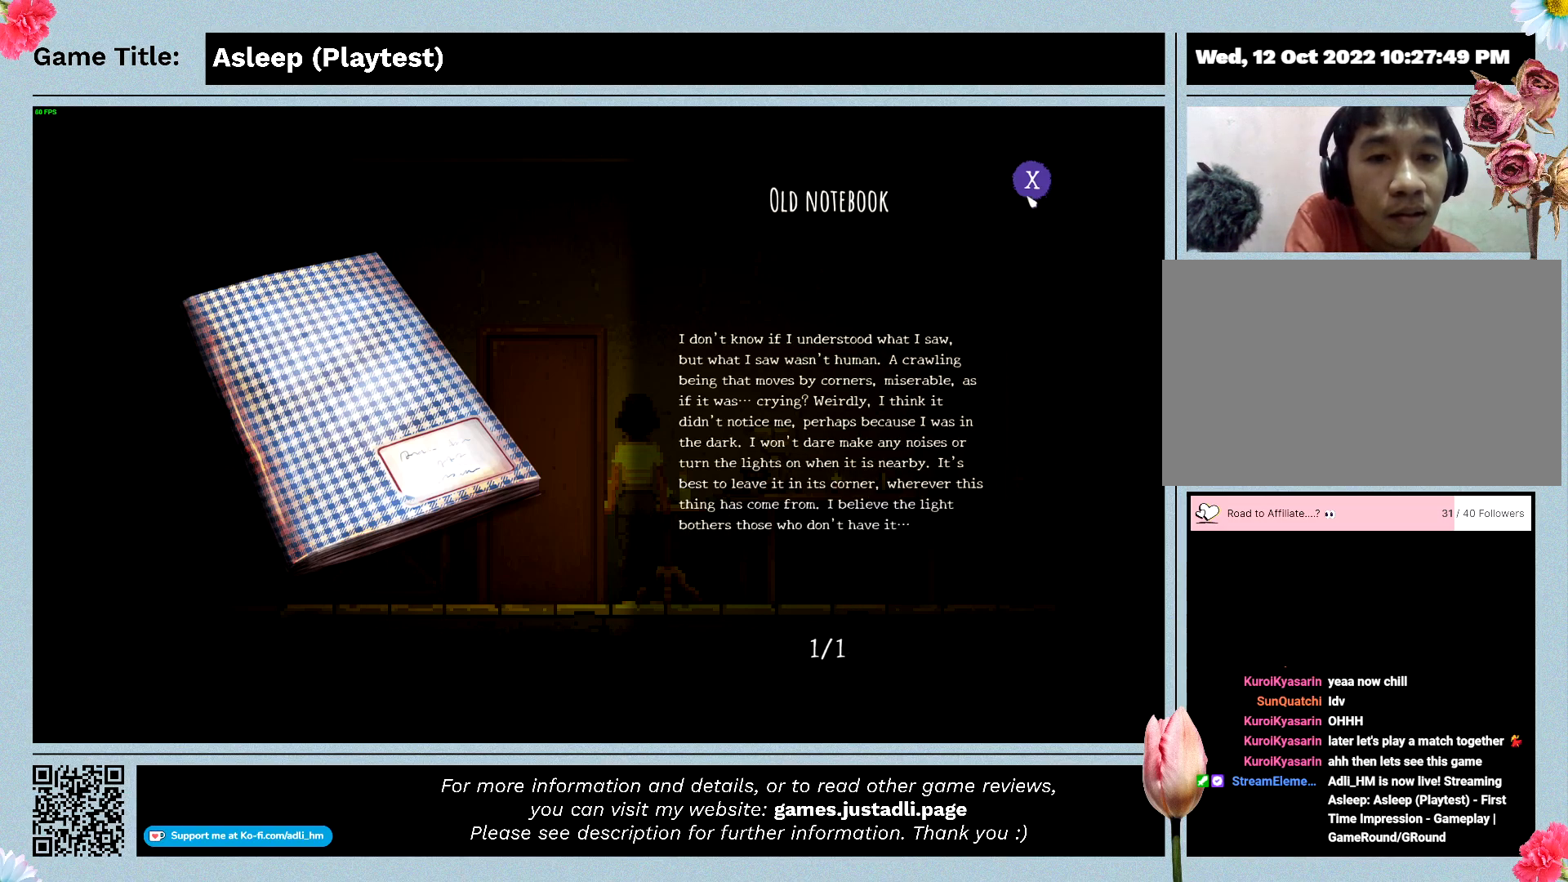
Gameplay with keyboard and mouse; each line is a JSON object with the keys and mouse buttons held at the frame after it. "events" lists presses ("down") and releases ("up") of "0", "1", "2", "3", "4", "5", "6", "7", "8", "9", "a", "alt", "b", "c", "caps_lock", "ctrl", "d", "down", "e", "escape", "f", "f1", "f2", "f3", "f4", "f5", "f6", "f7", "f8", "g", "h", "i", "j", "k", "l", "left", "m", "n", "o", "p", "q", "r", "return", "right", "s", "shift", "space", "t", "tab", "tilde", "u", "up", "v", "w", "x", "y", "z", "mouse_left", "mouse_wheel" and "mouse_right" between this image and that frame as [ms after this image, input, new state], when the widget could be followed in between. "mouse_left", "mouse_wheel", "mouse_right" = the "left", "wheel", "right" buttons of the "mouse" list. No other keys are recorded. "wheel" means that the mouse wheel is clicked or scrolled. Mouse movement is not recorded.
{"keys": [], "mouse": [], "events": [[67, "mouse_left", "down"], [400, "mouse_left", "up"]]}
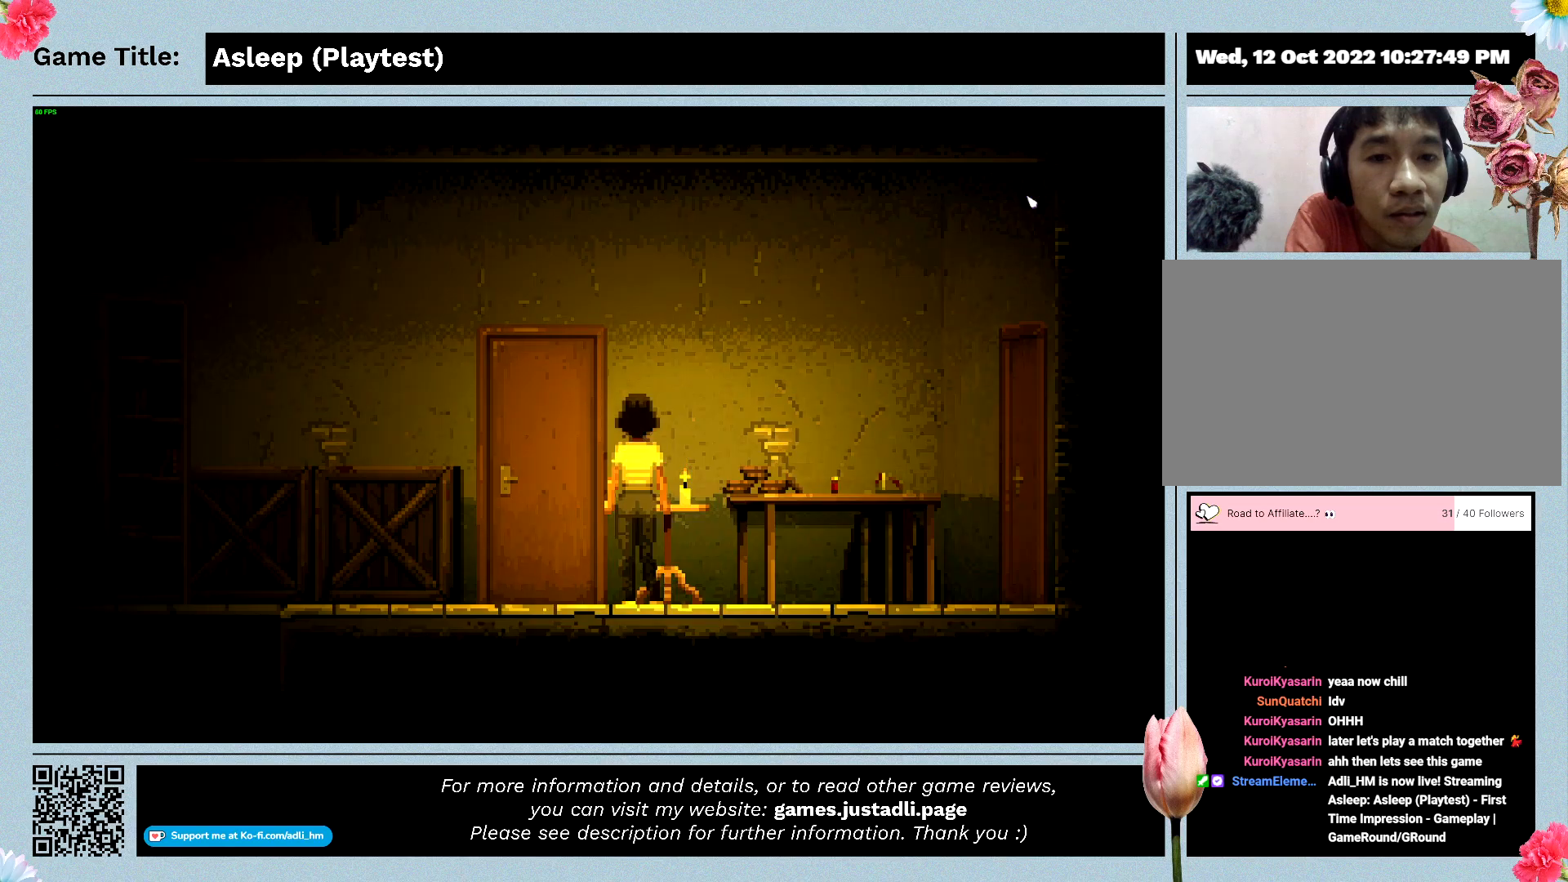
{"keys": [], "mouse": [], "events": []}
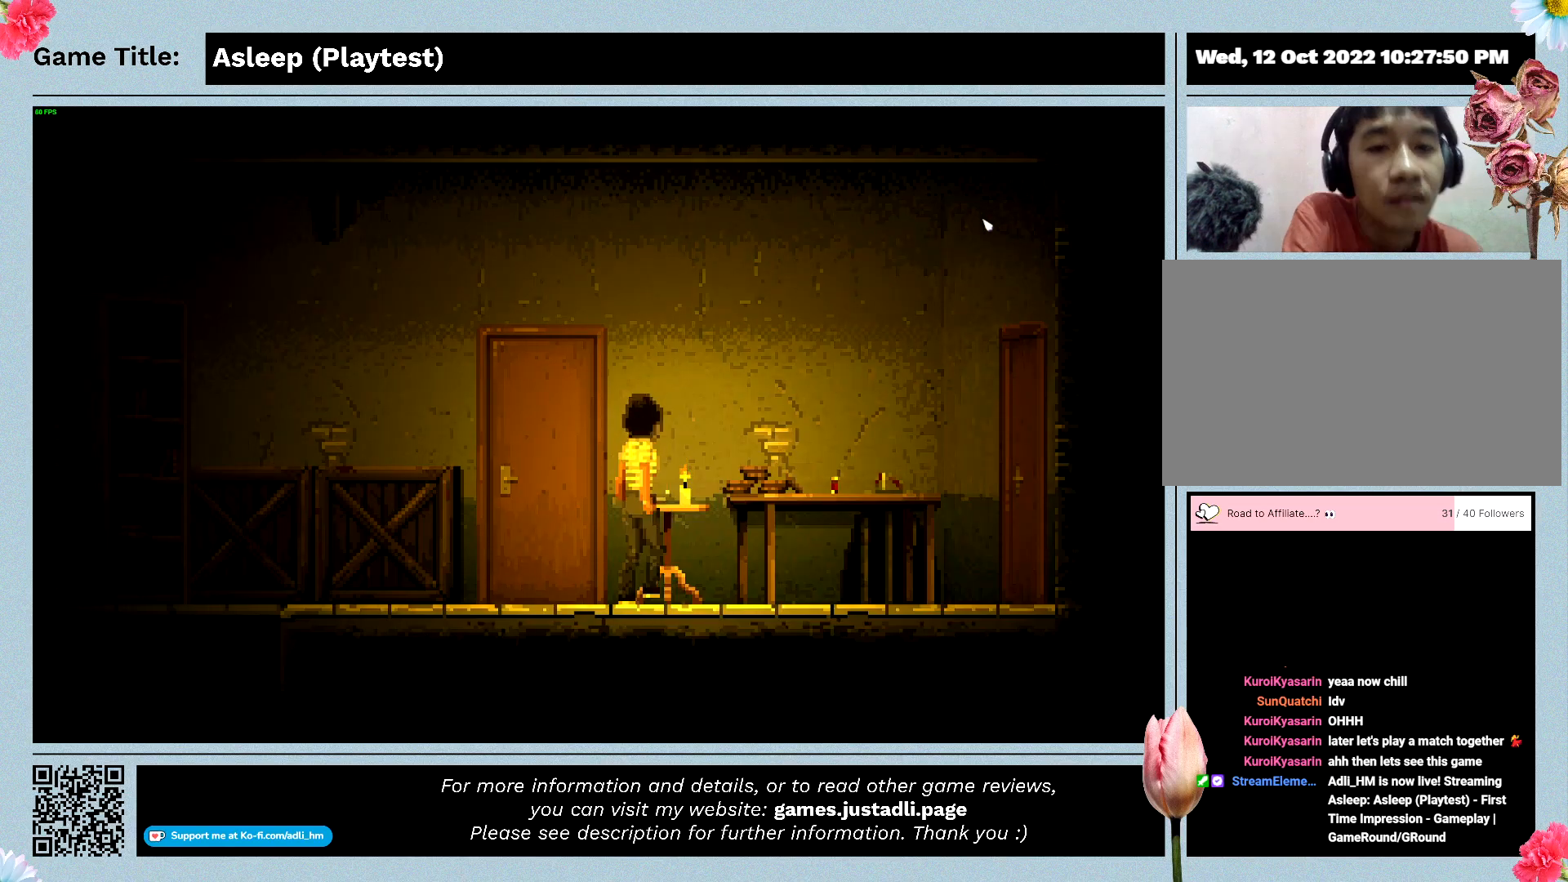
{"keys": [], "mouse": [], "events": []}
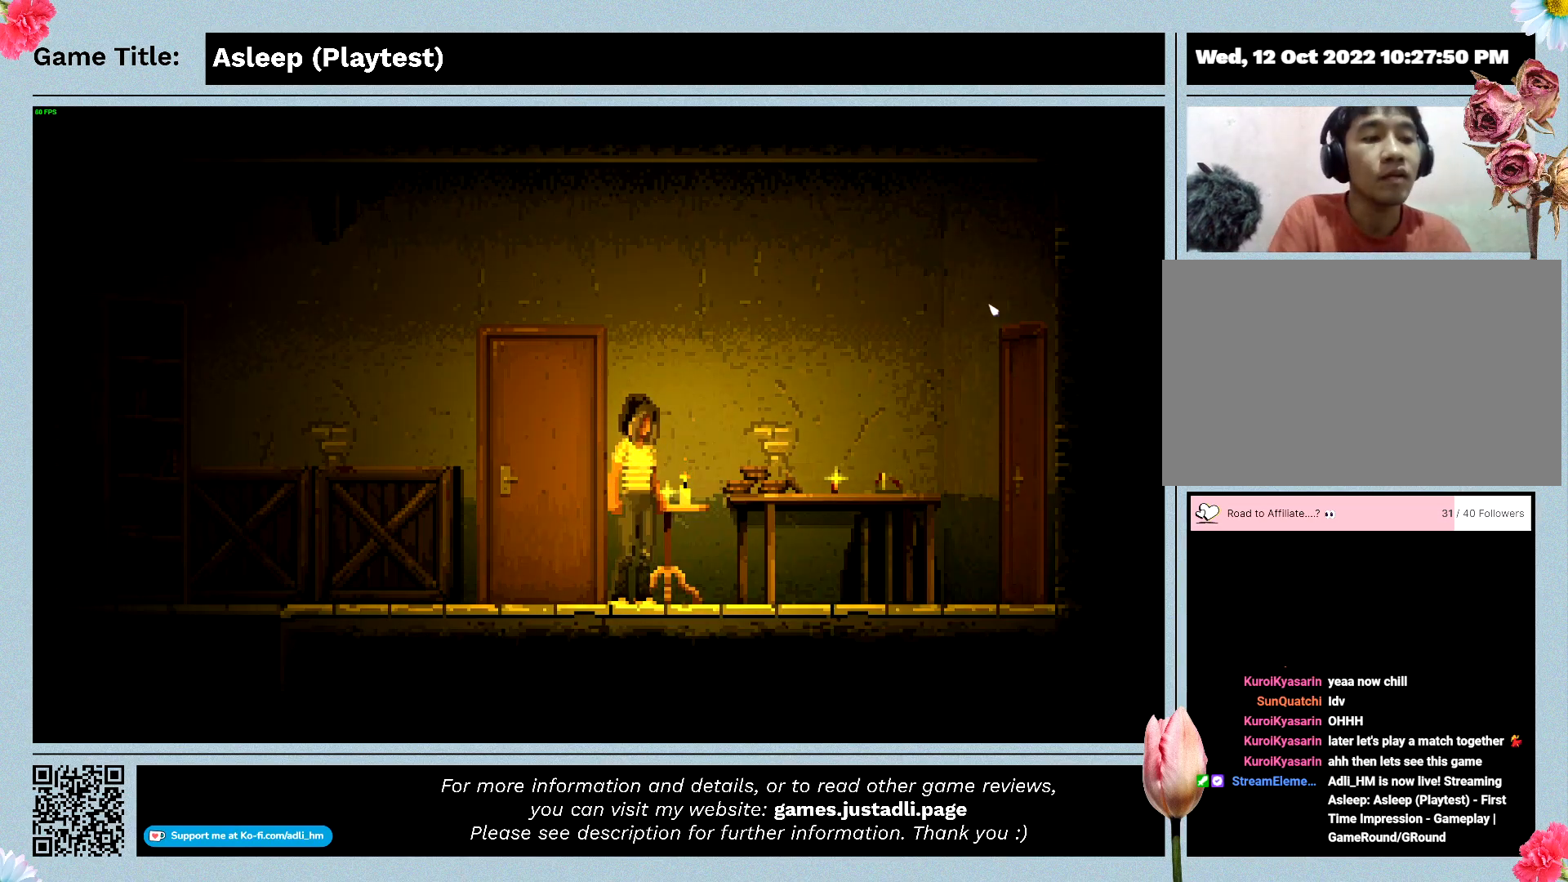
{"keys": [], "mouse": [], "events": []}
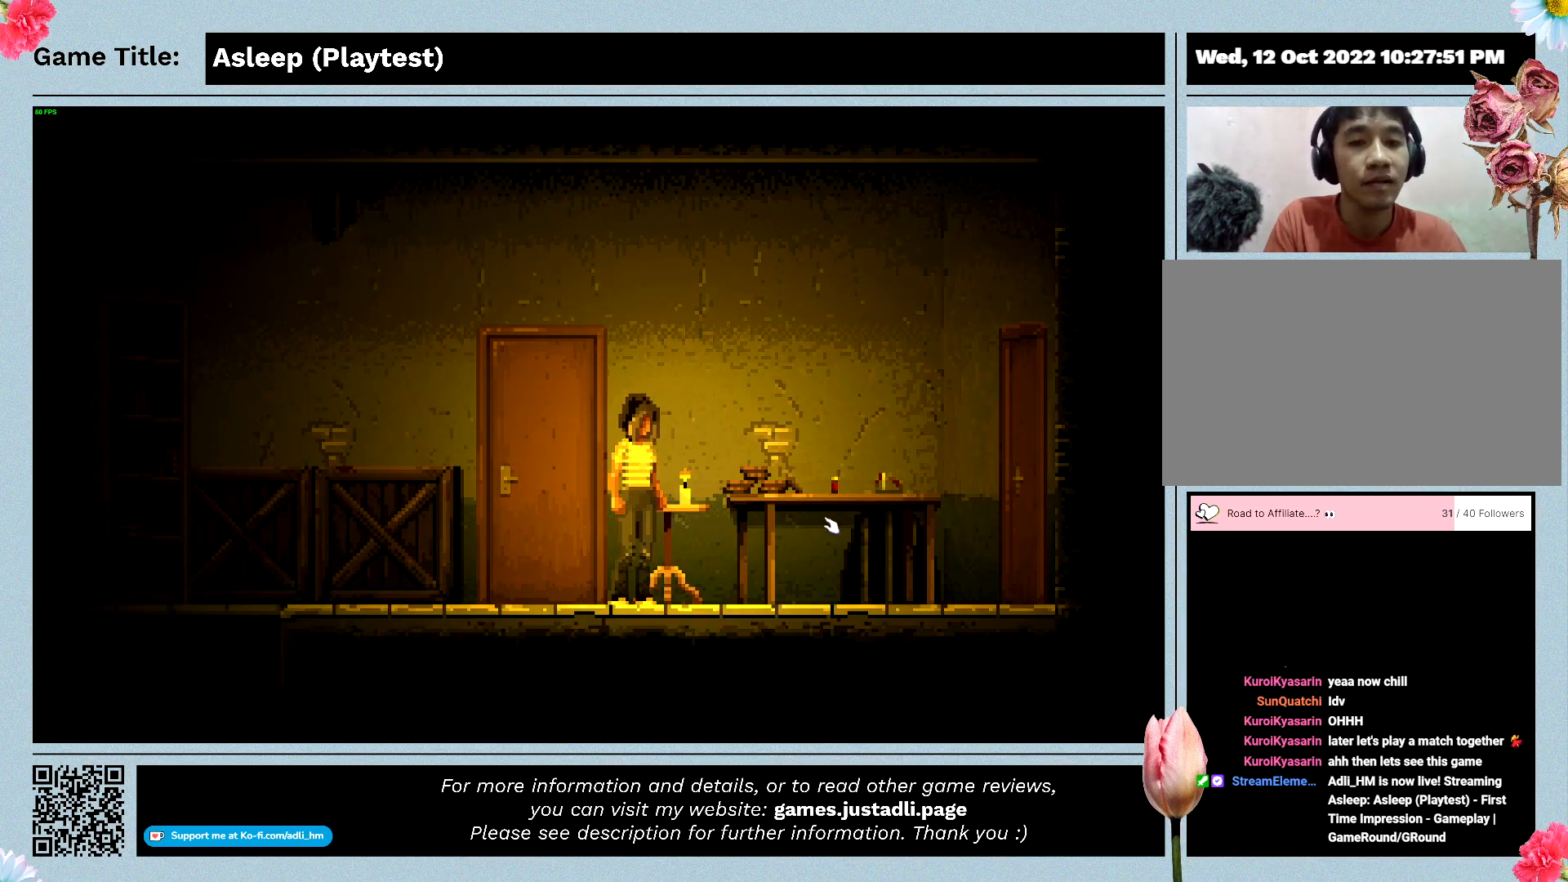
{"keys": [], "mouse": [], "events": []}
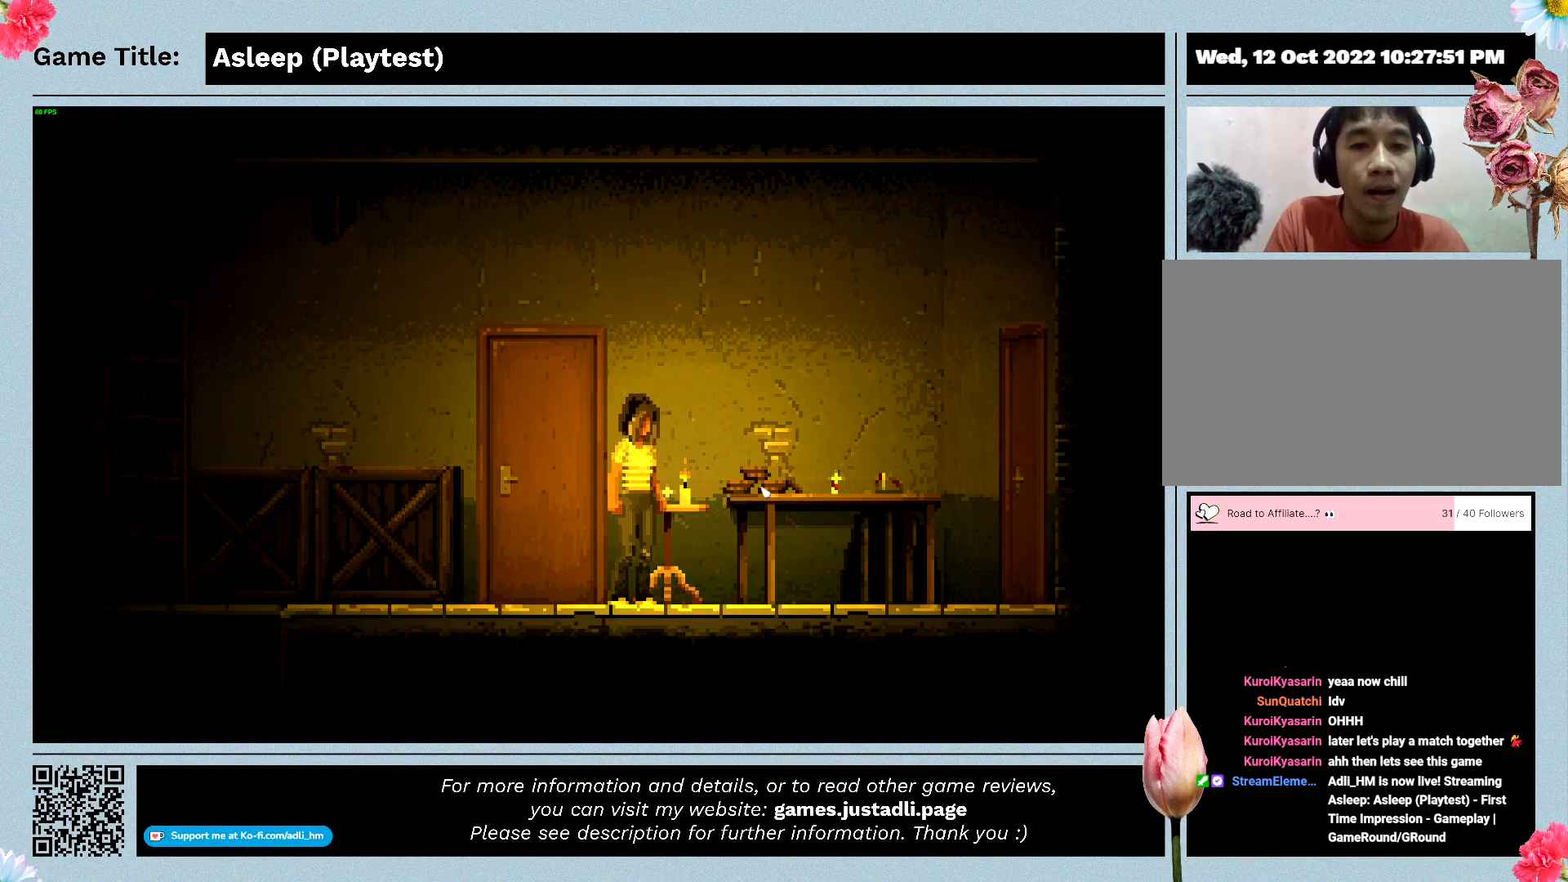
{"keys": ["d"], "mouse": [], "events": [[67, "mouse_left", "down"], [333, "mouse_left", "up"], [367, "d", "down"]]}
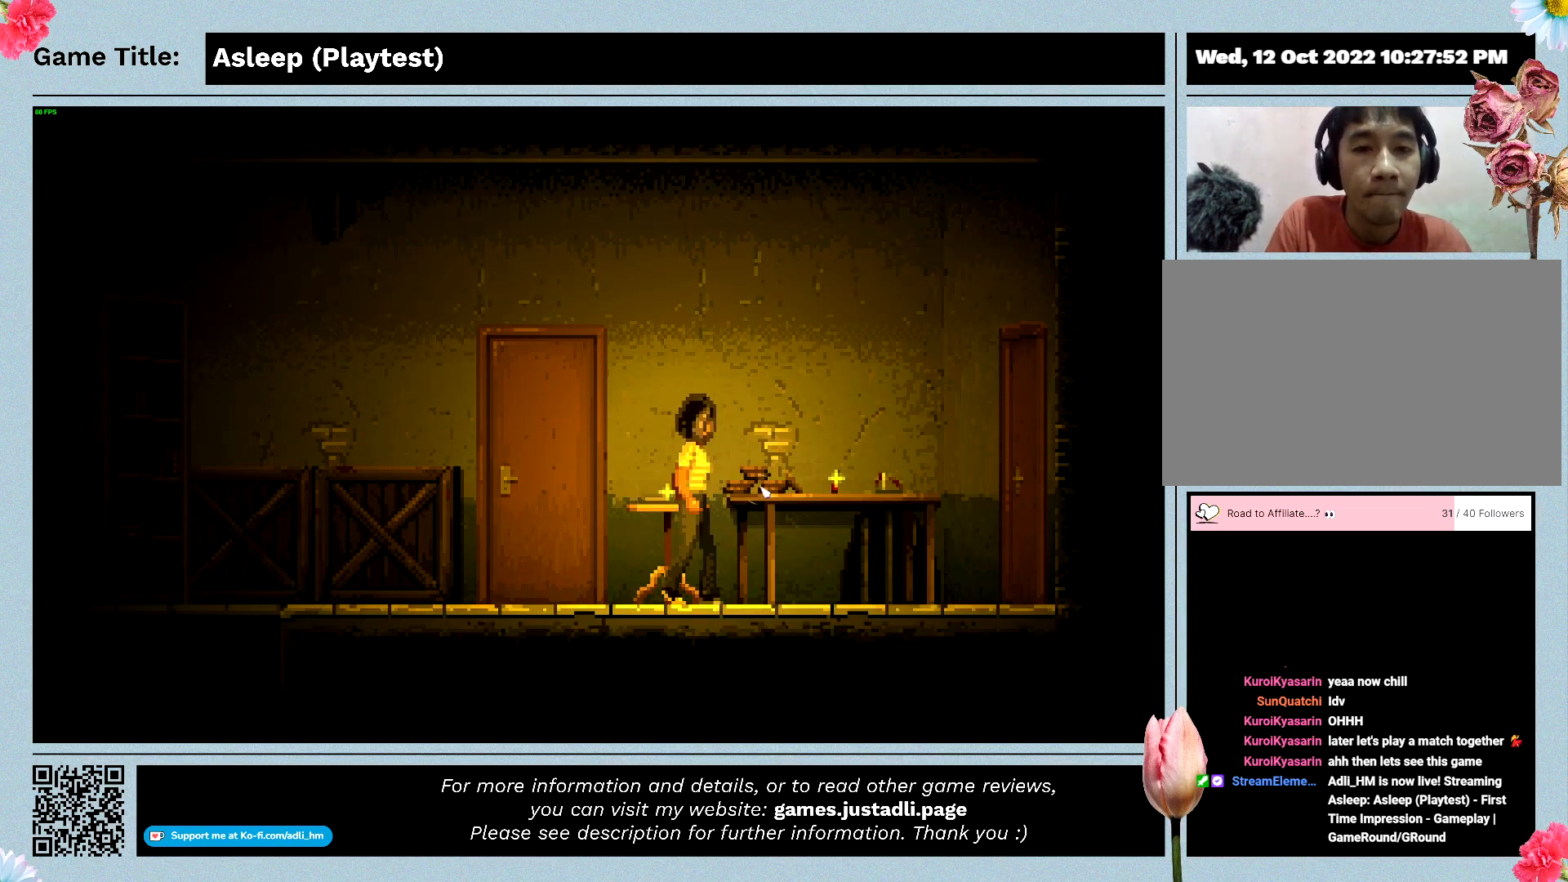
{"keys": [], "mouse": [], "events": [[300, "d", "up"]]}
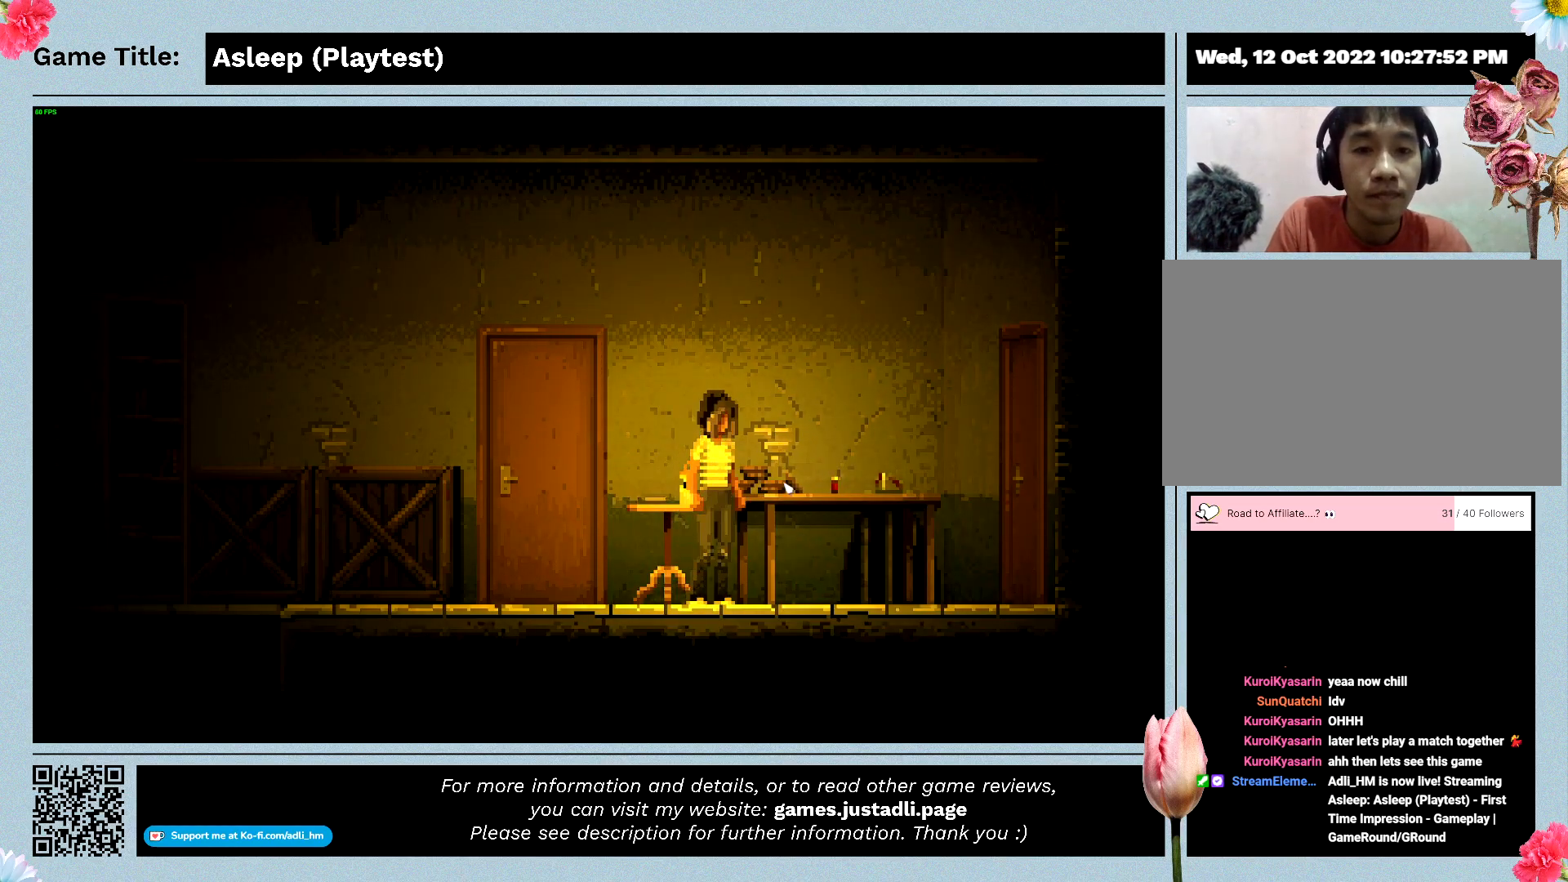
{"keys": ["d"], "mouse": [], "events": [[300, "d", "down"]]}
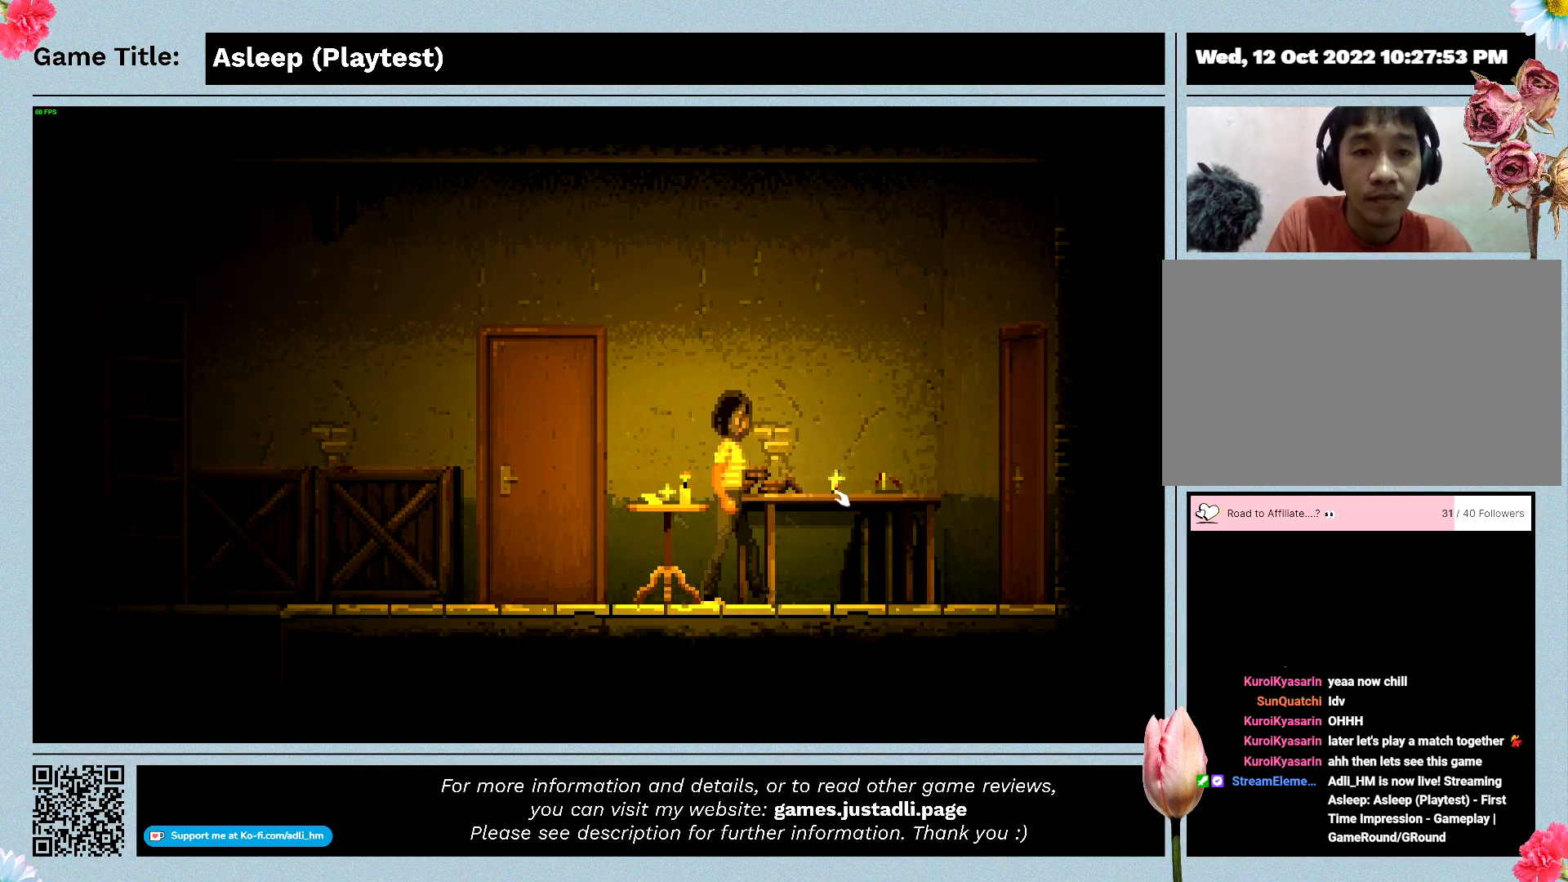
{"keys": [], "mouse": [], "events": [[433, "d", "up"]]}
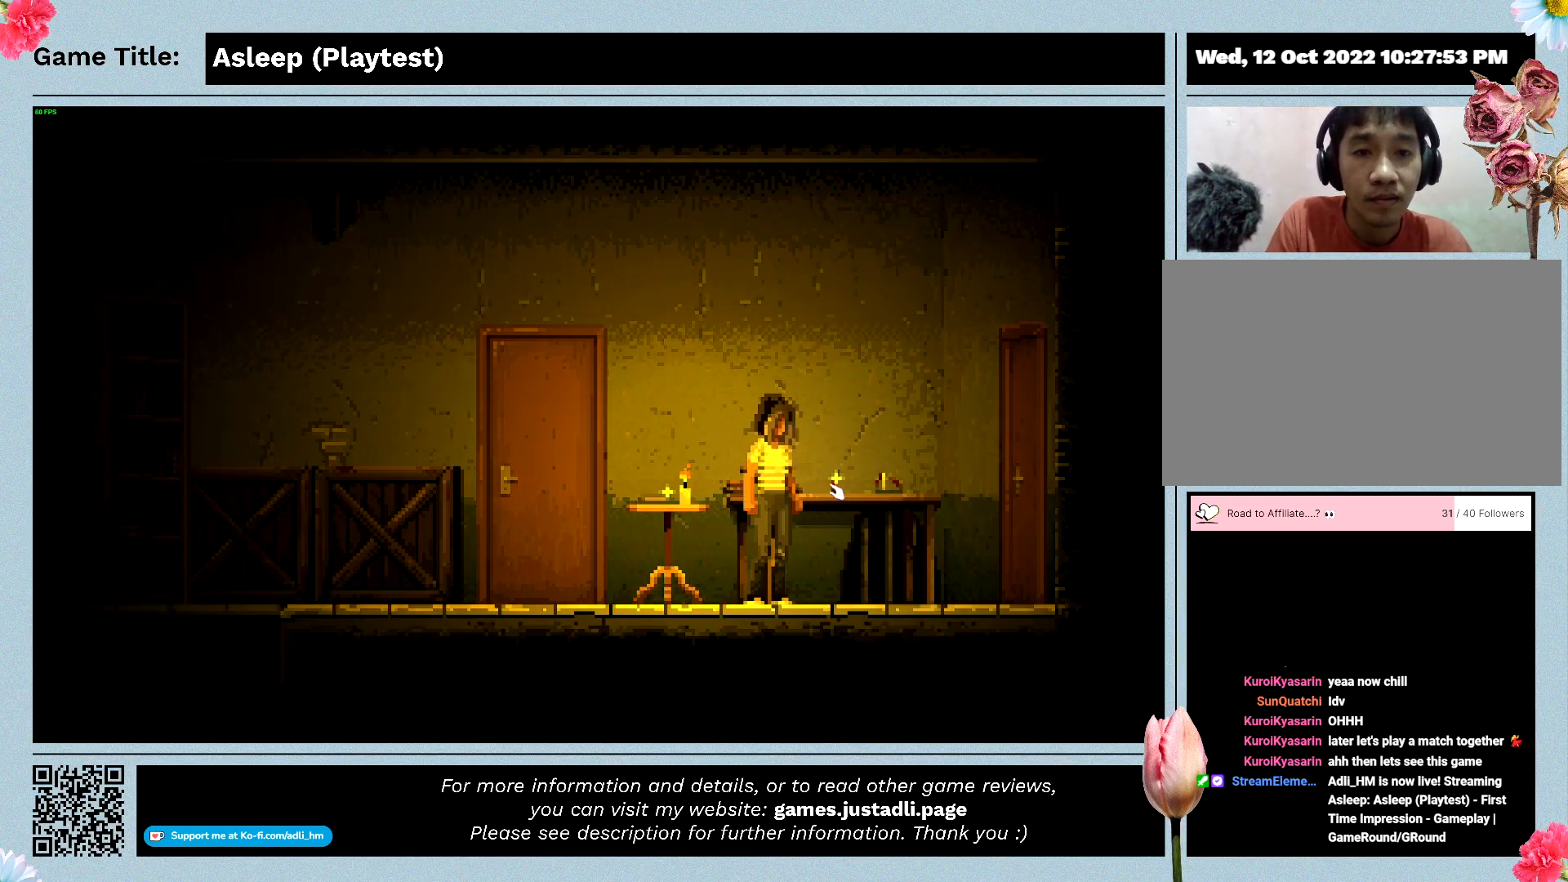
{"keys": [], "mouse": ["left"], "events": [[267, "mouse_left", "down"]]}
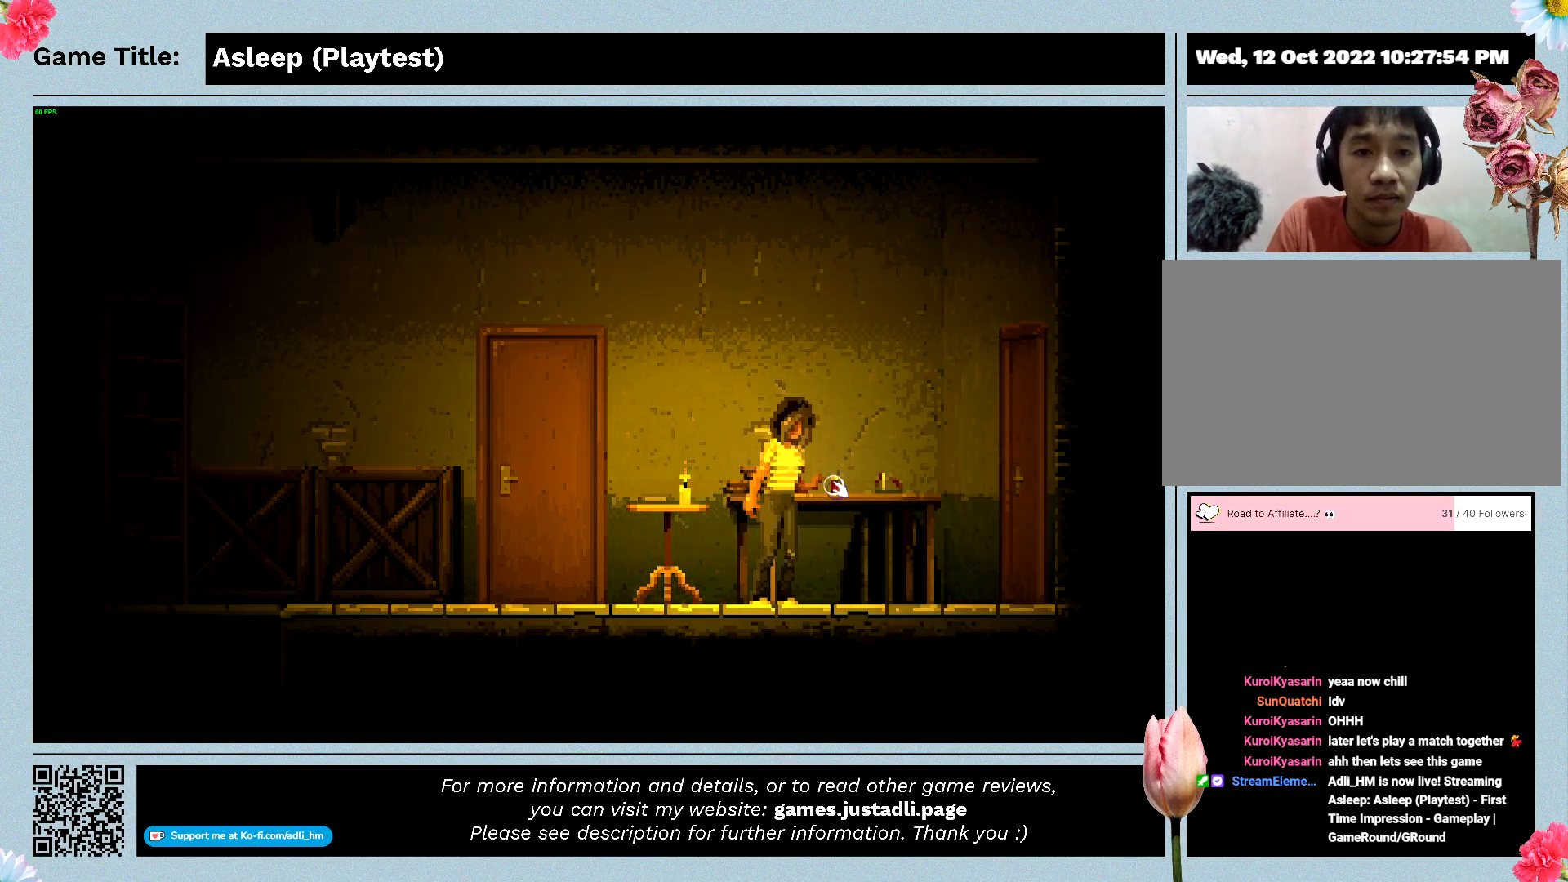
{"keys": [], "mouse": [], "events": [[33, "mouse_left", "up"]]}
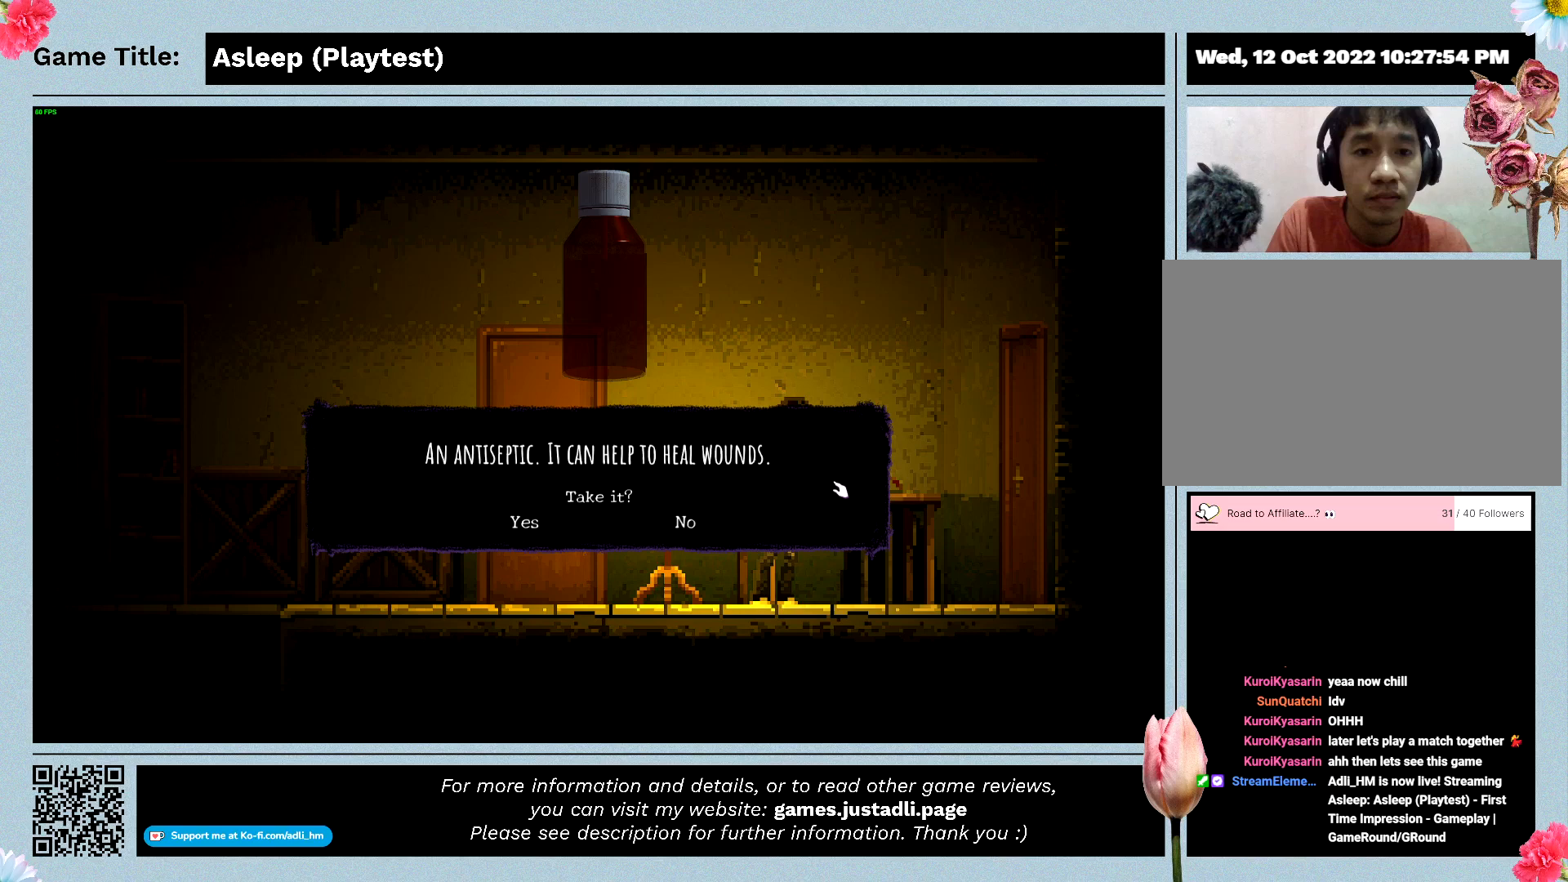
{"keys": [], "mouse": [], "events": []}
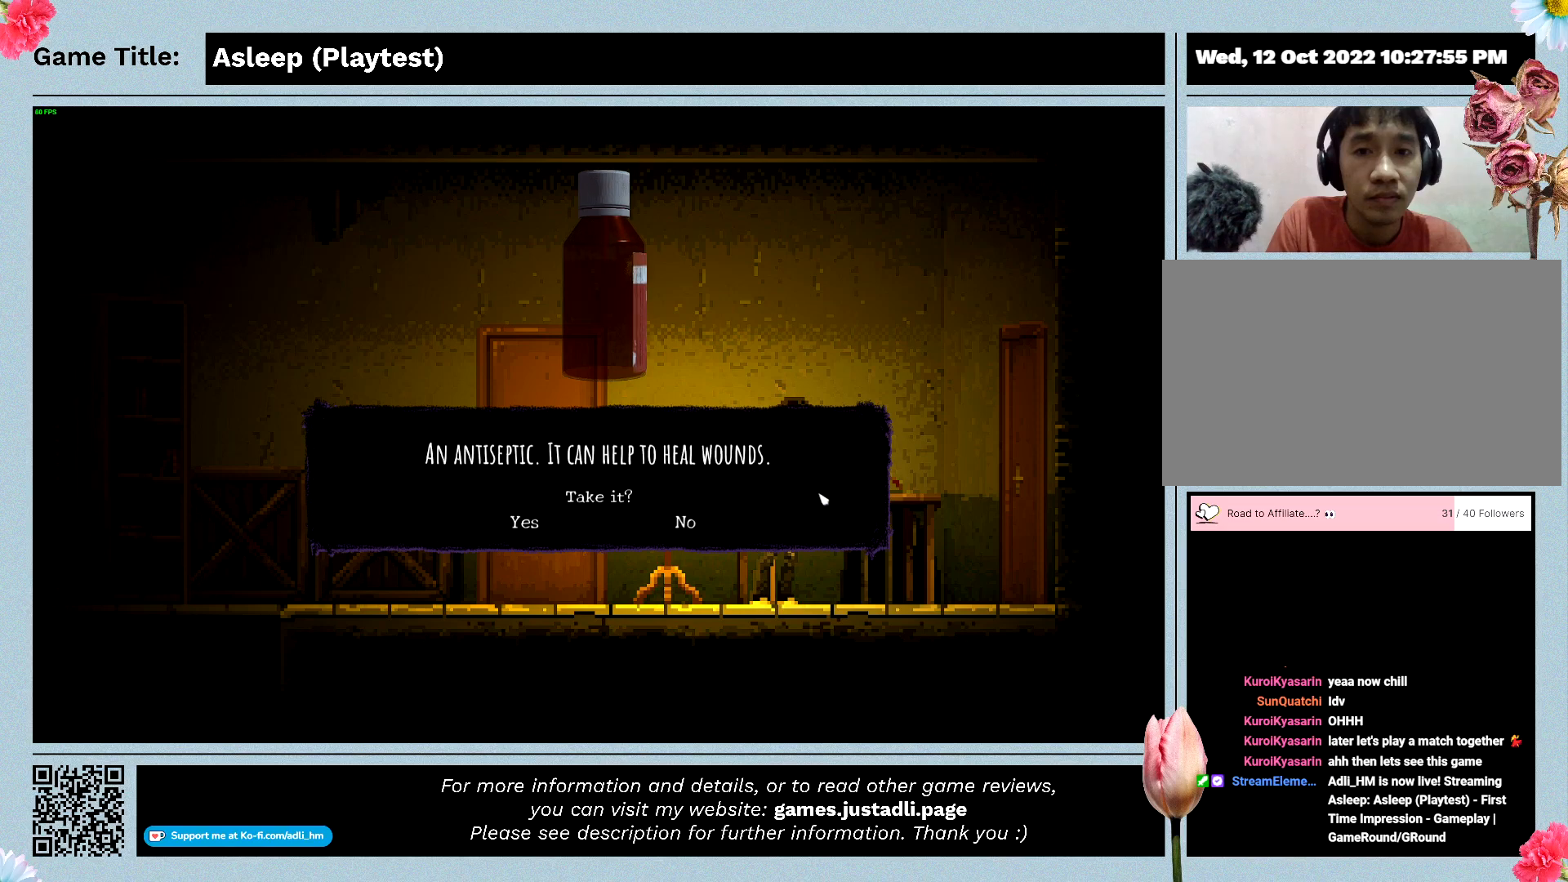
{"keys": [], "mouse": [], "events": []}
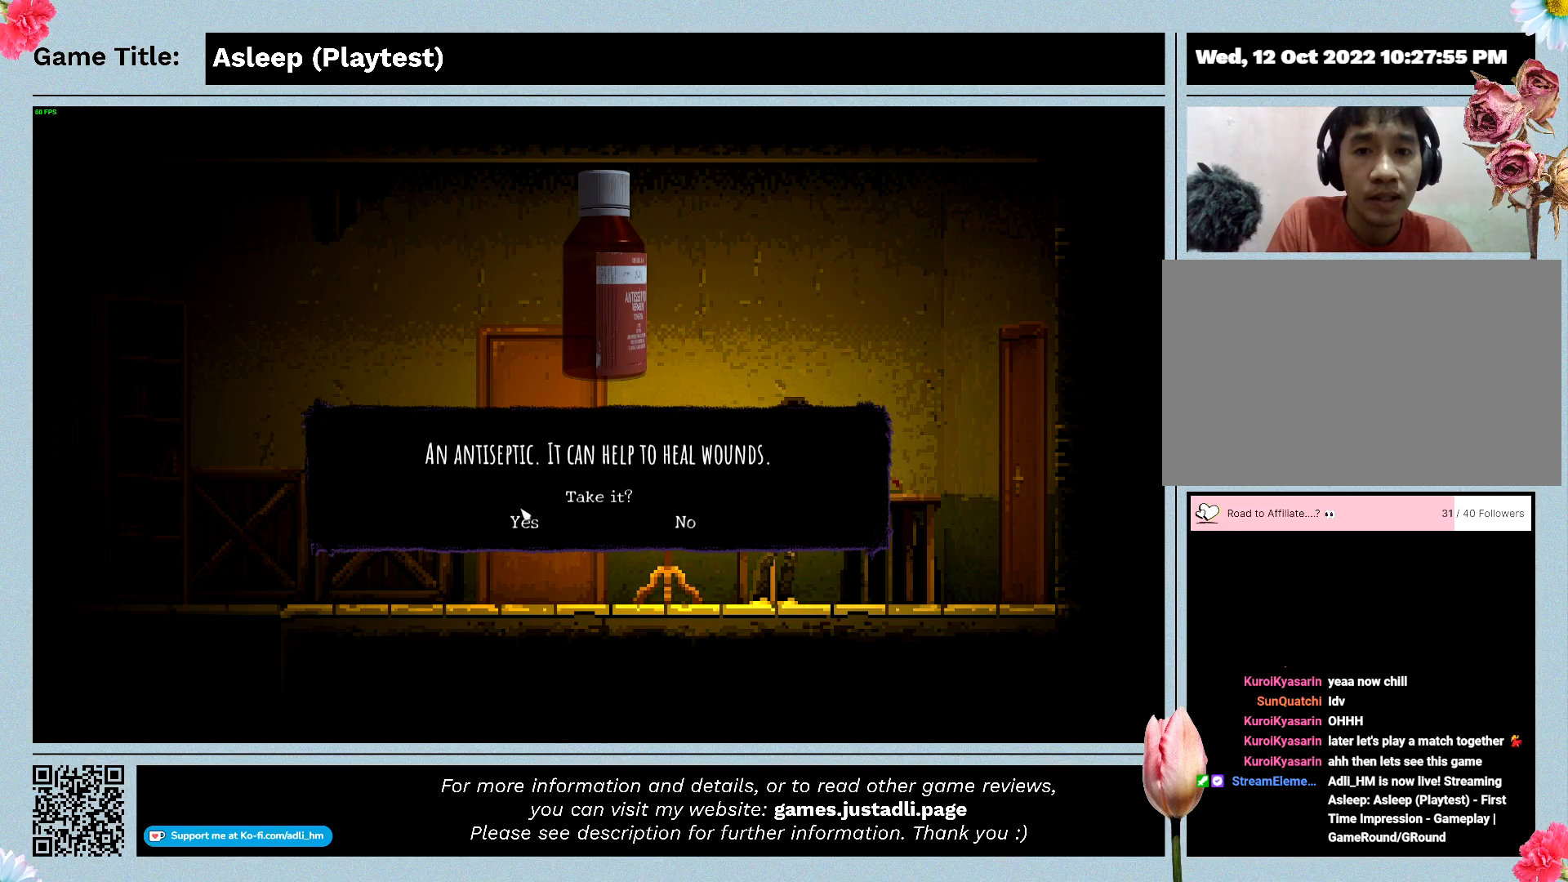
{"keys": [], "mouse": ["left"], "events": [[300, "mouse_left", "down"]]}
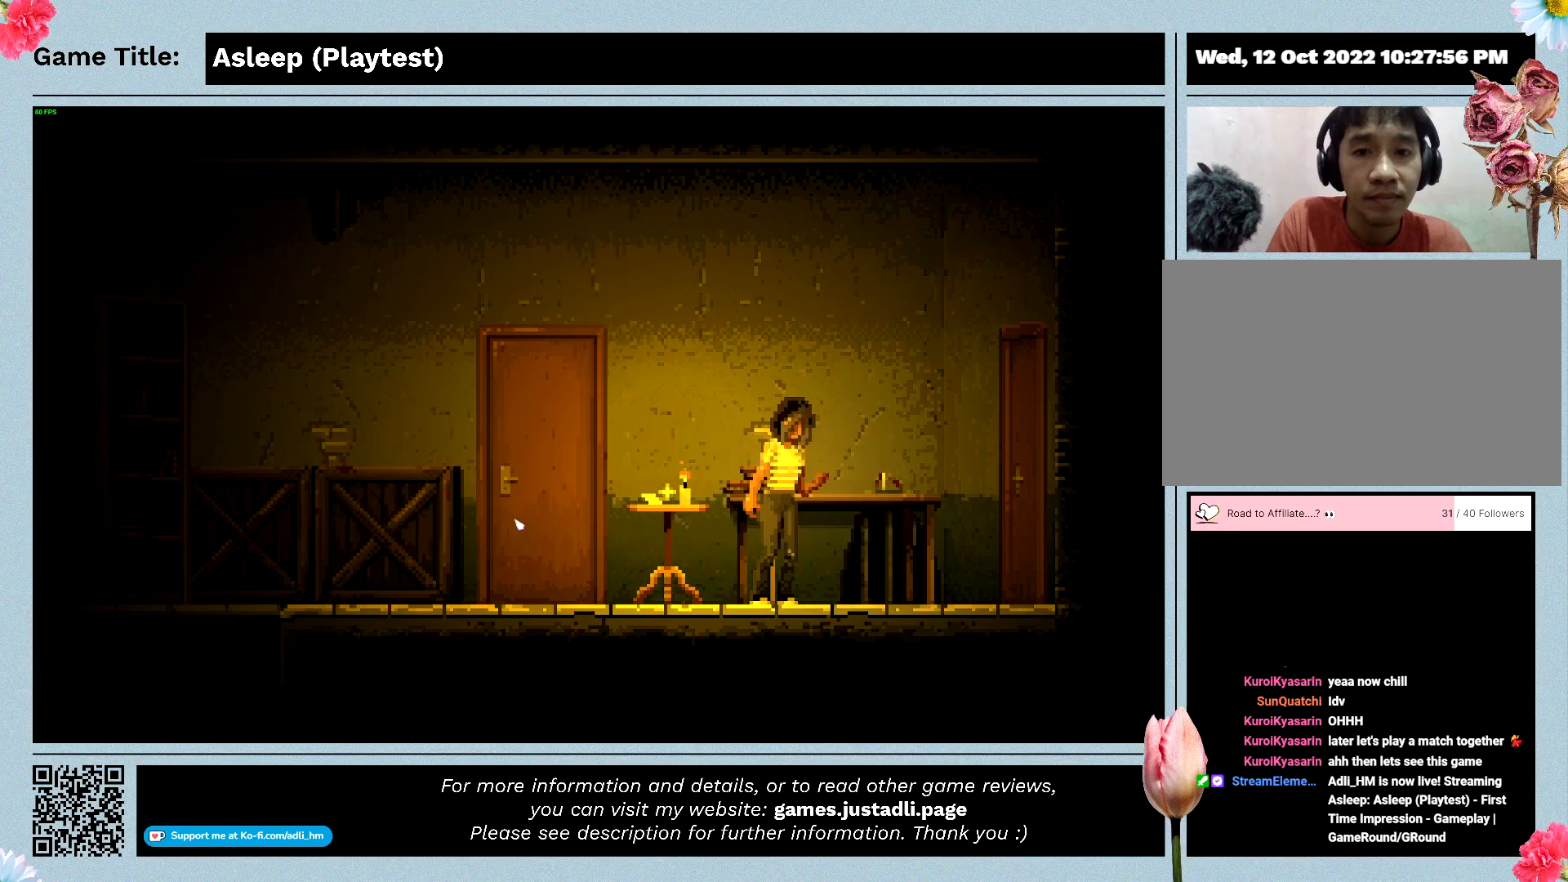
{"keys": ["d"], "mouse": [], "events": [[133, "mouse_left", "up"], [400, "d", "down"]]}
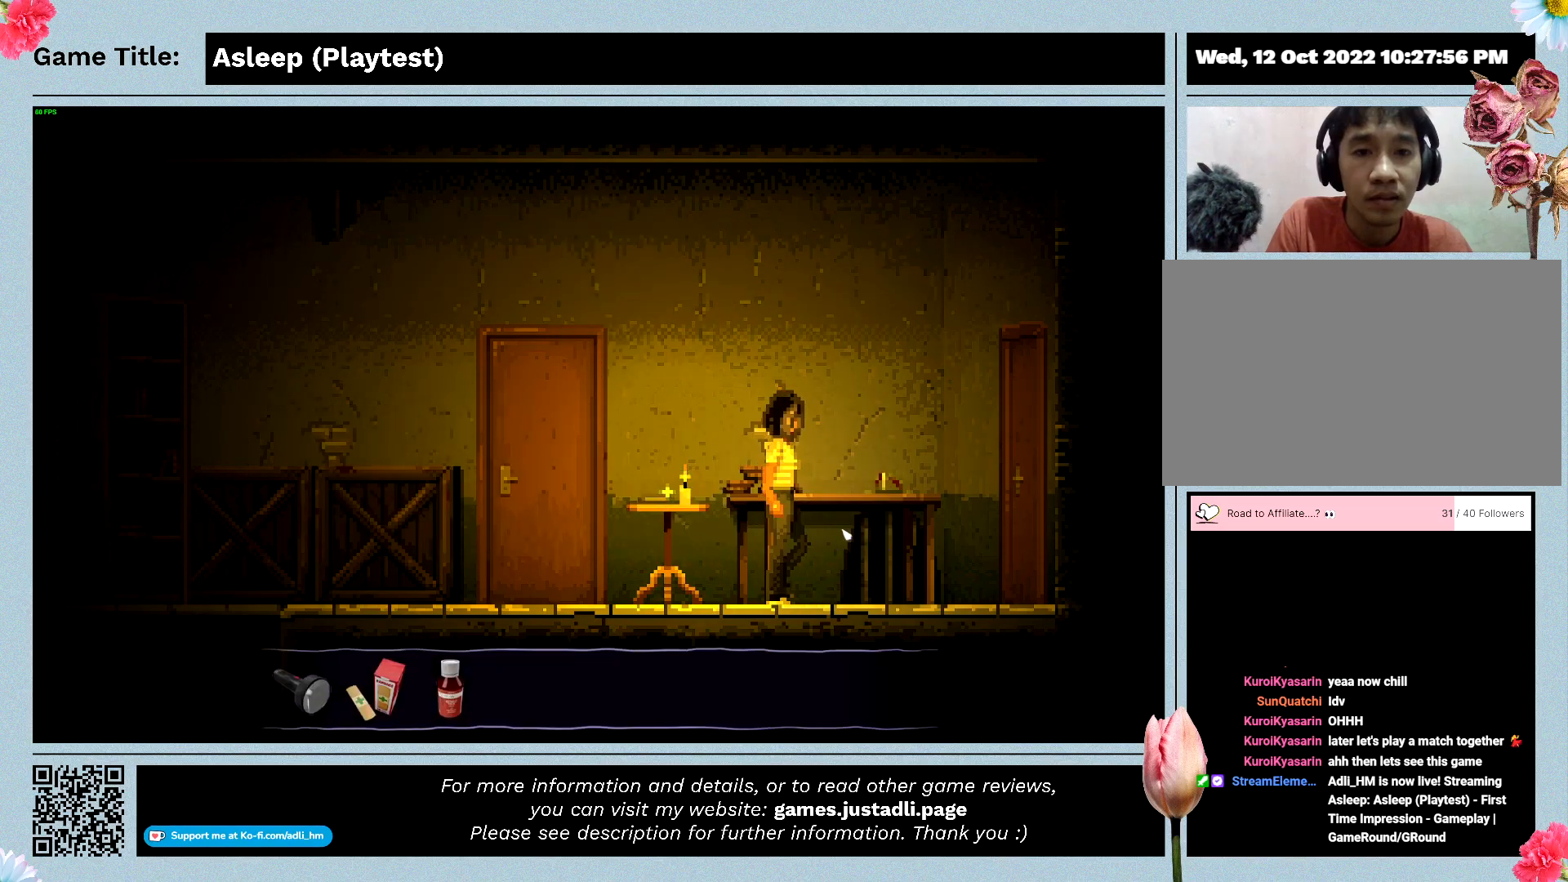
{"keys": ["d"], "mouse": [], "events": []}
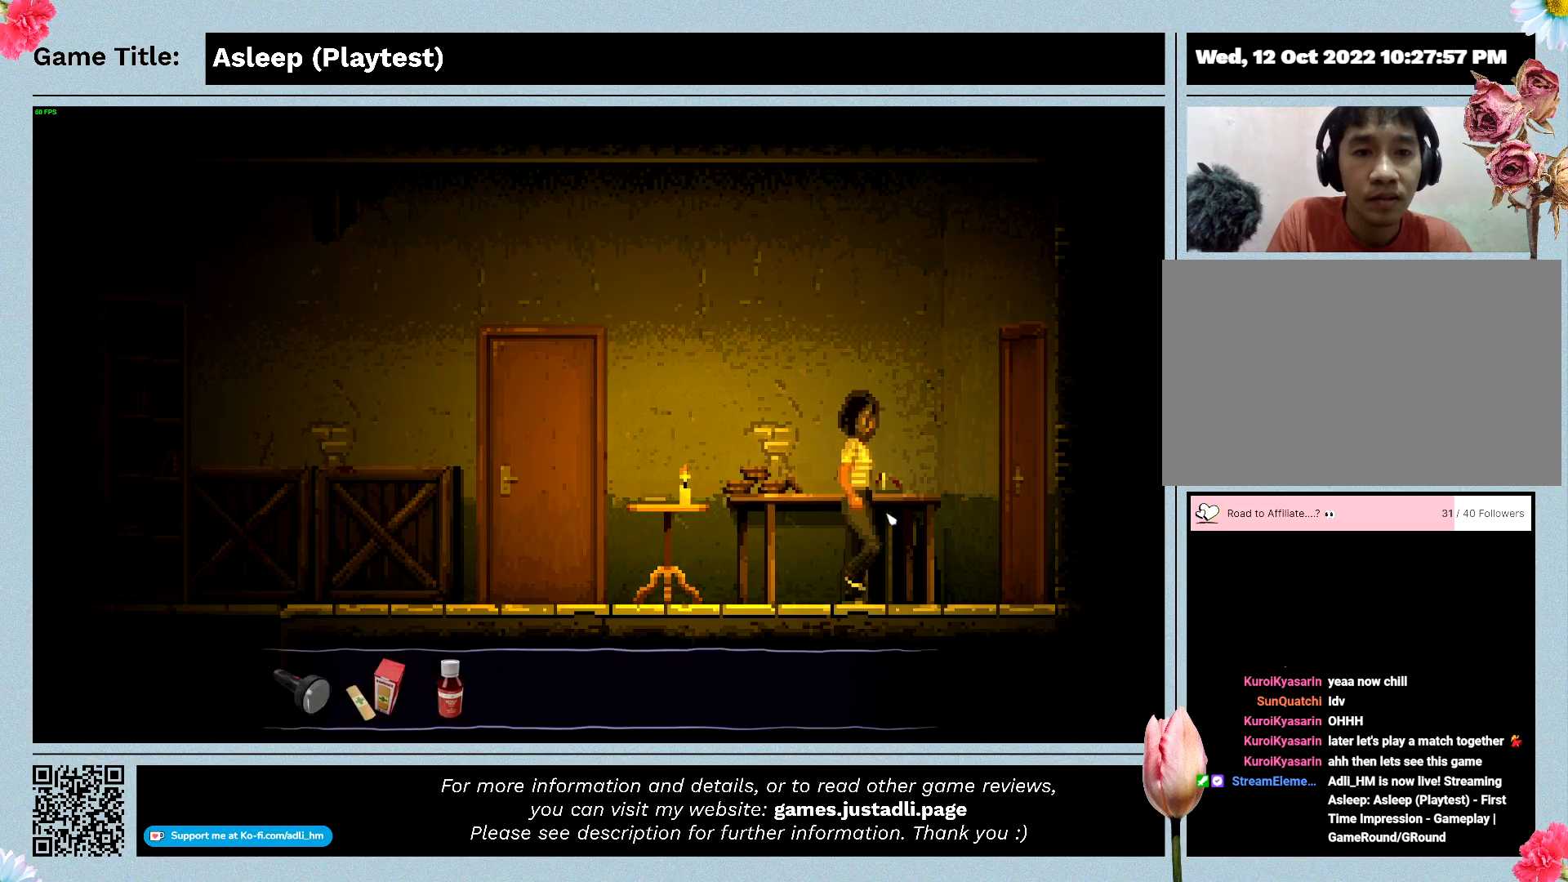
{"keys": [], "mouse": [], "events": [[333, "d", "up"]]}
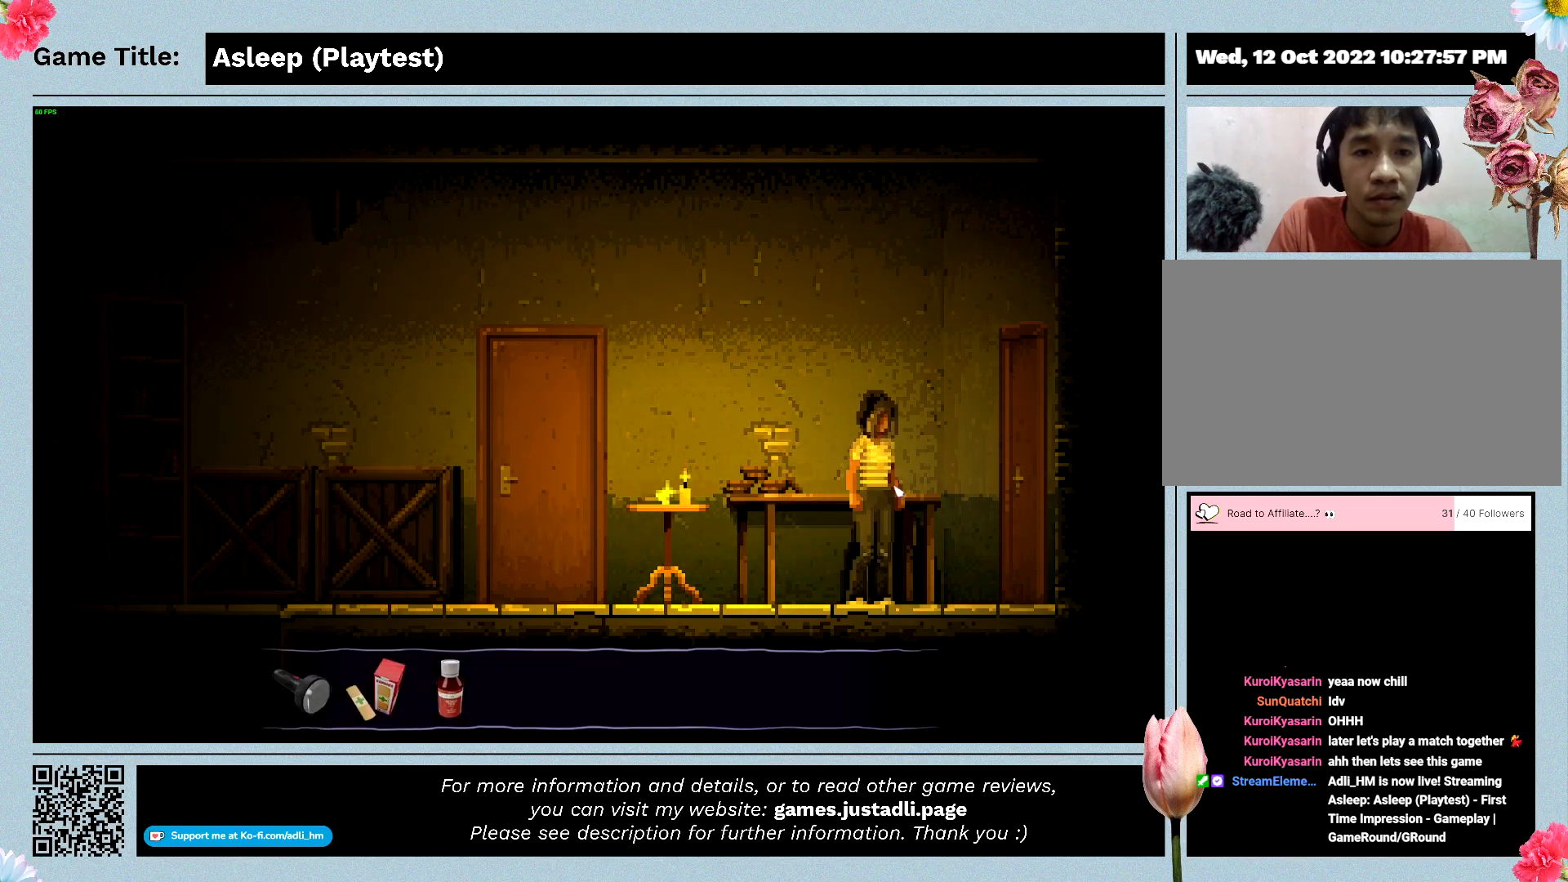
{"keys": [], "mouse": ["left"], "events": [[333, "mouse_left", "down"]]}
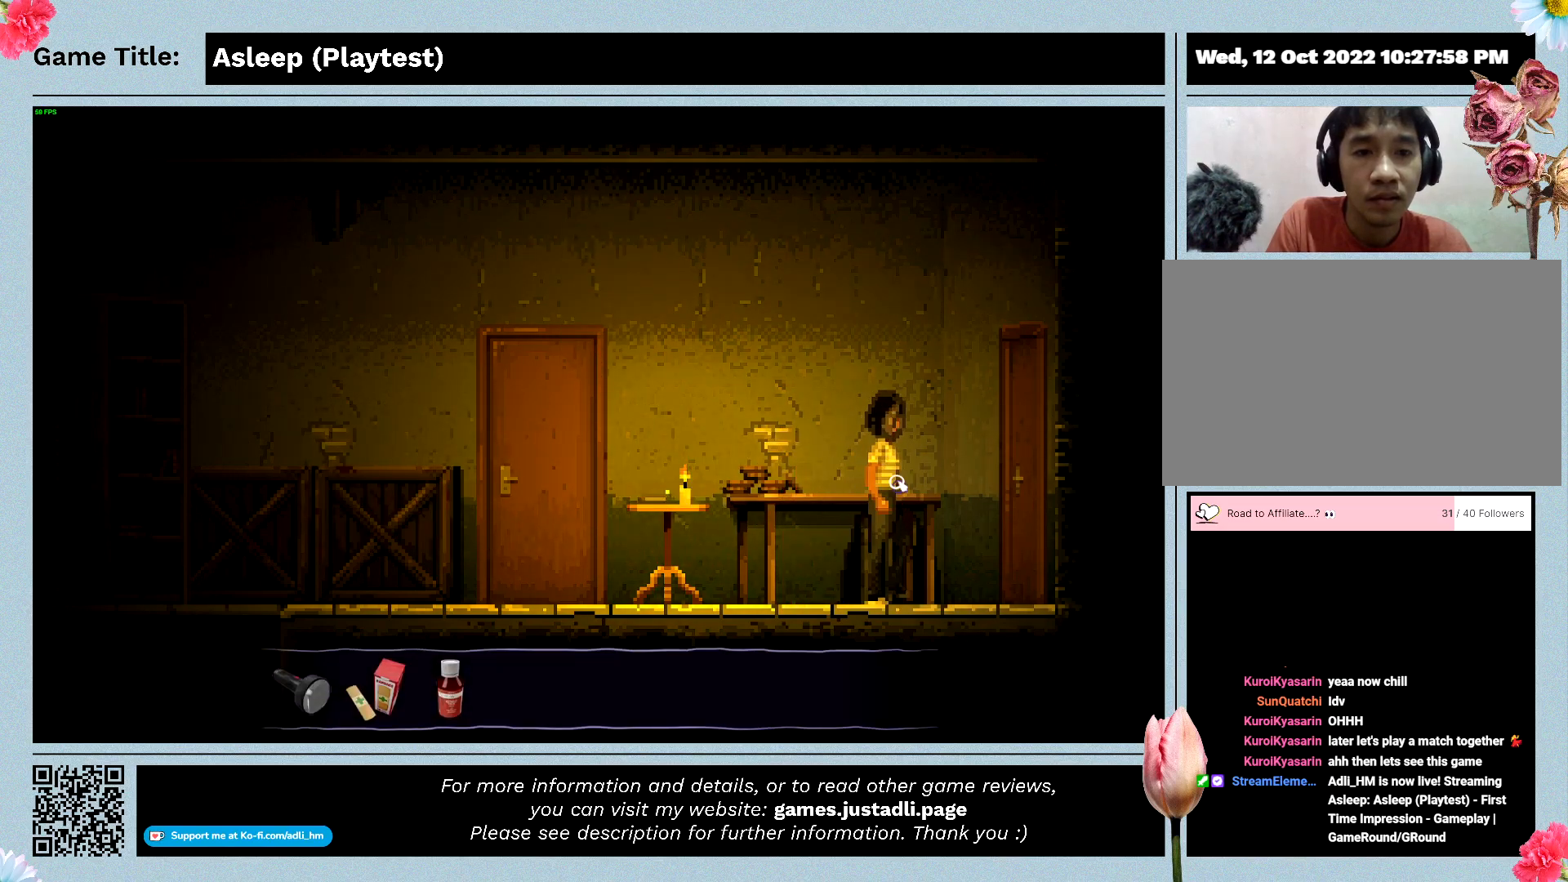
{"keys": ["a"], "mouse": [], "events": [[167, "mouse_left", "up"], [300, "a", "down"]]}
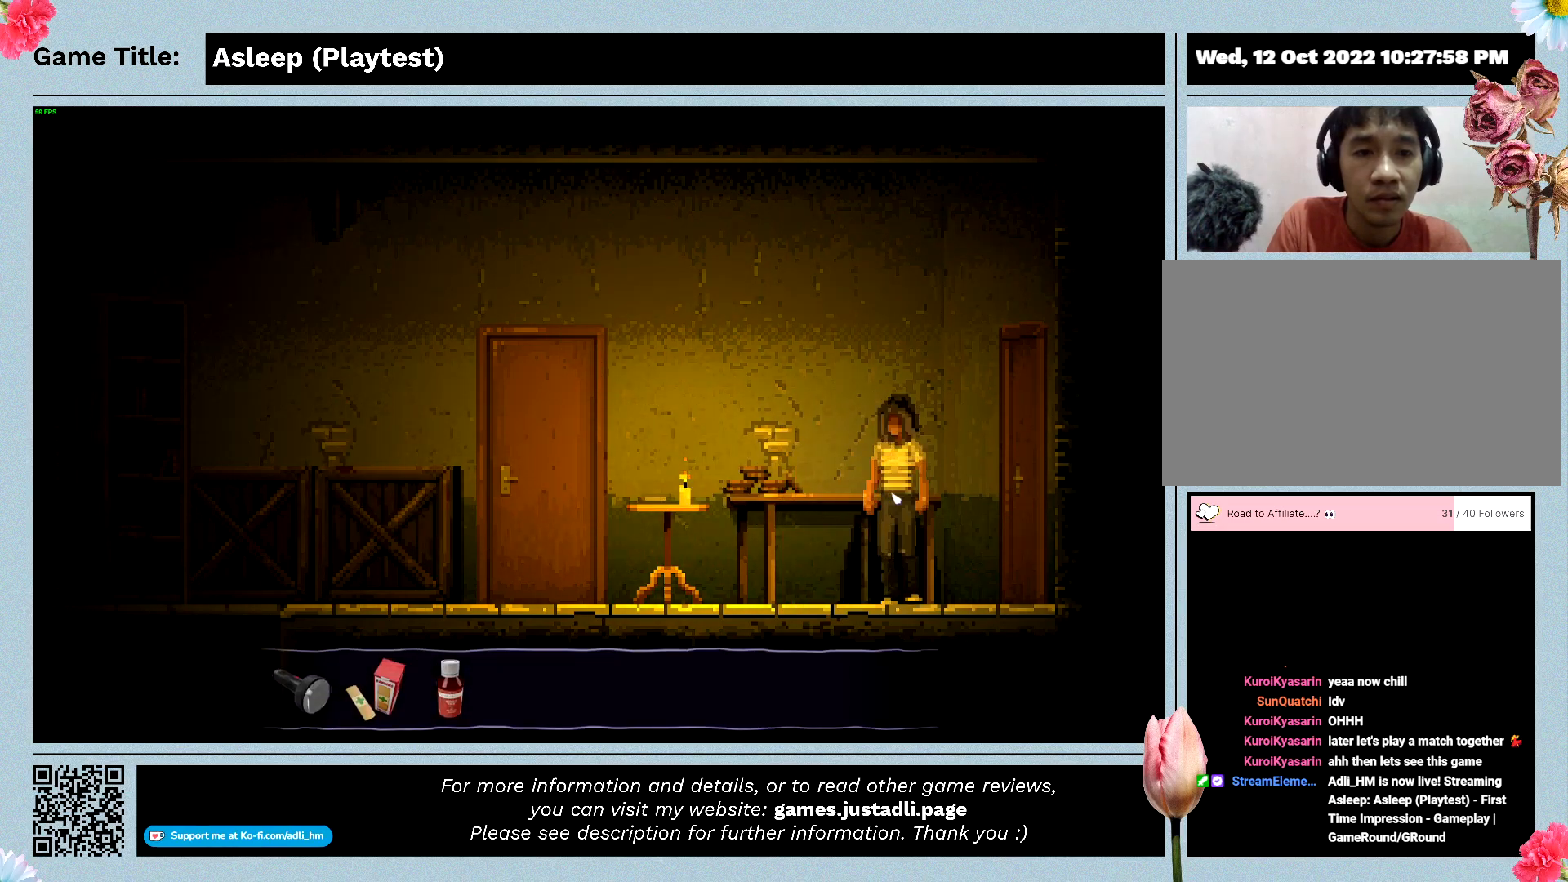
{"keys": ["a"], "mouse": [], "events": []}
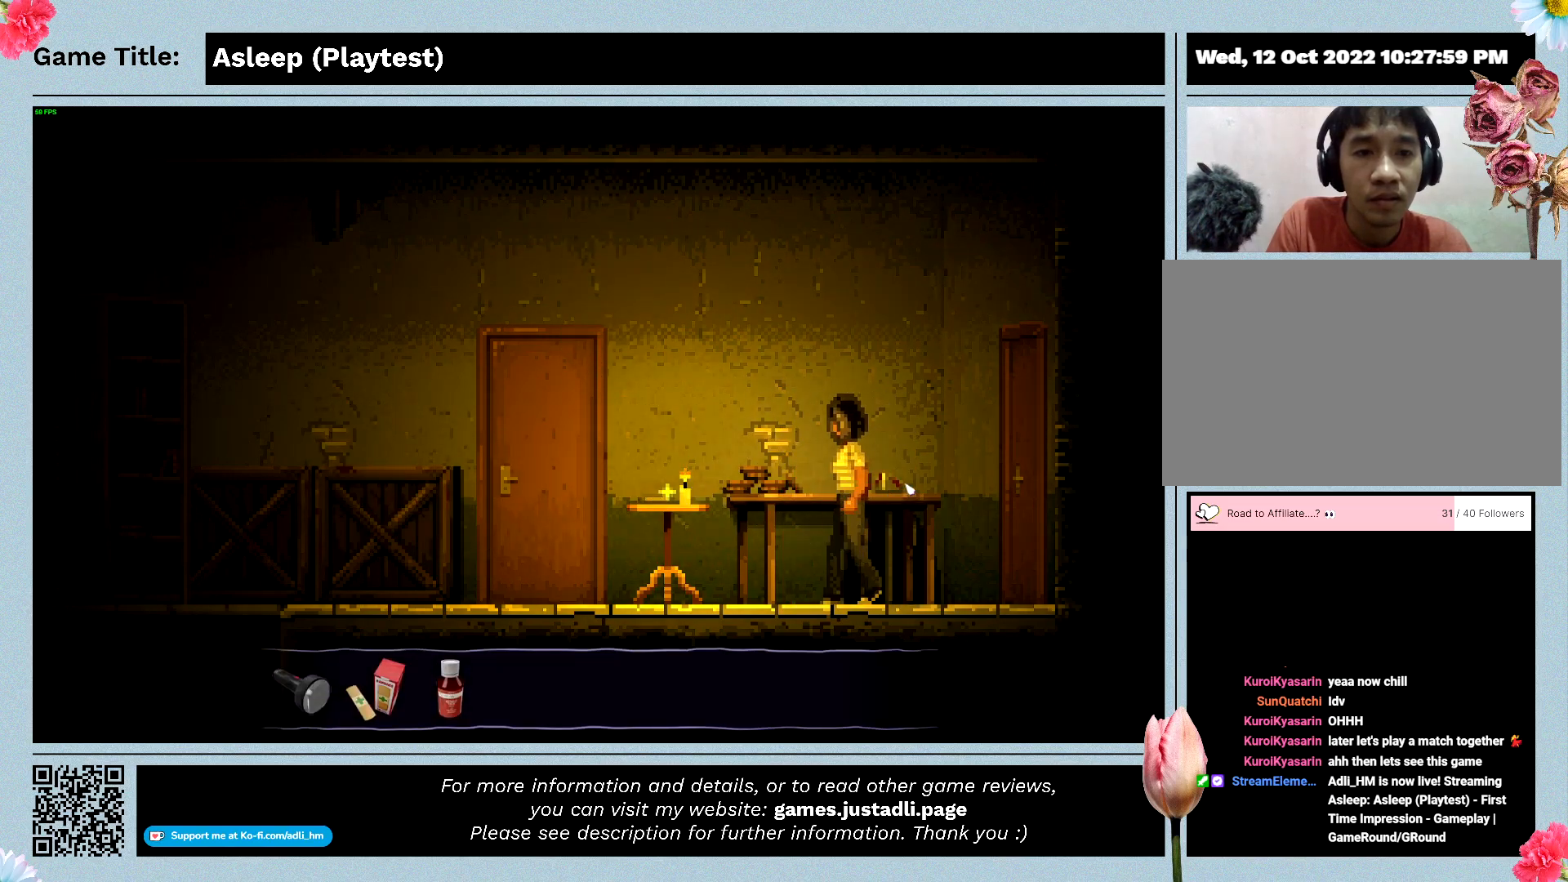
{"keys": [], "mouse": ["left"], "events": [[333, "a", "up"], [367, "mouse_left", "down"]]}
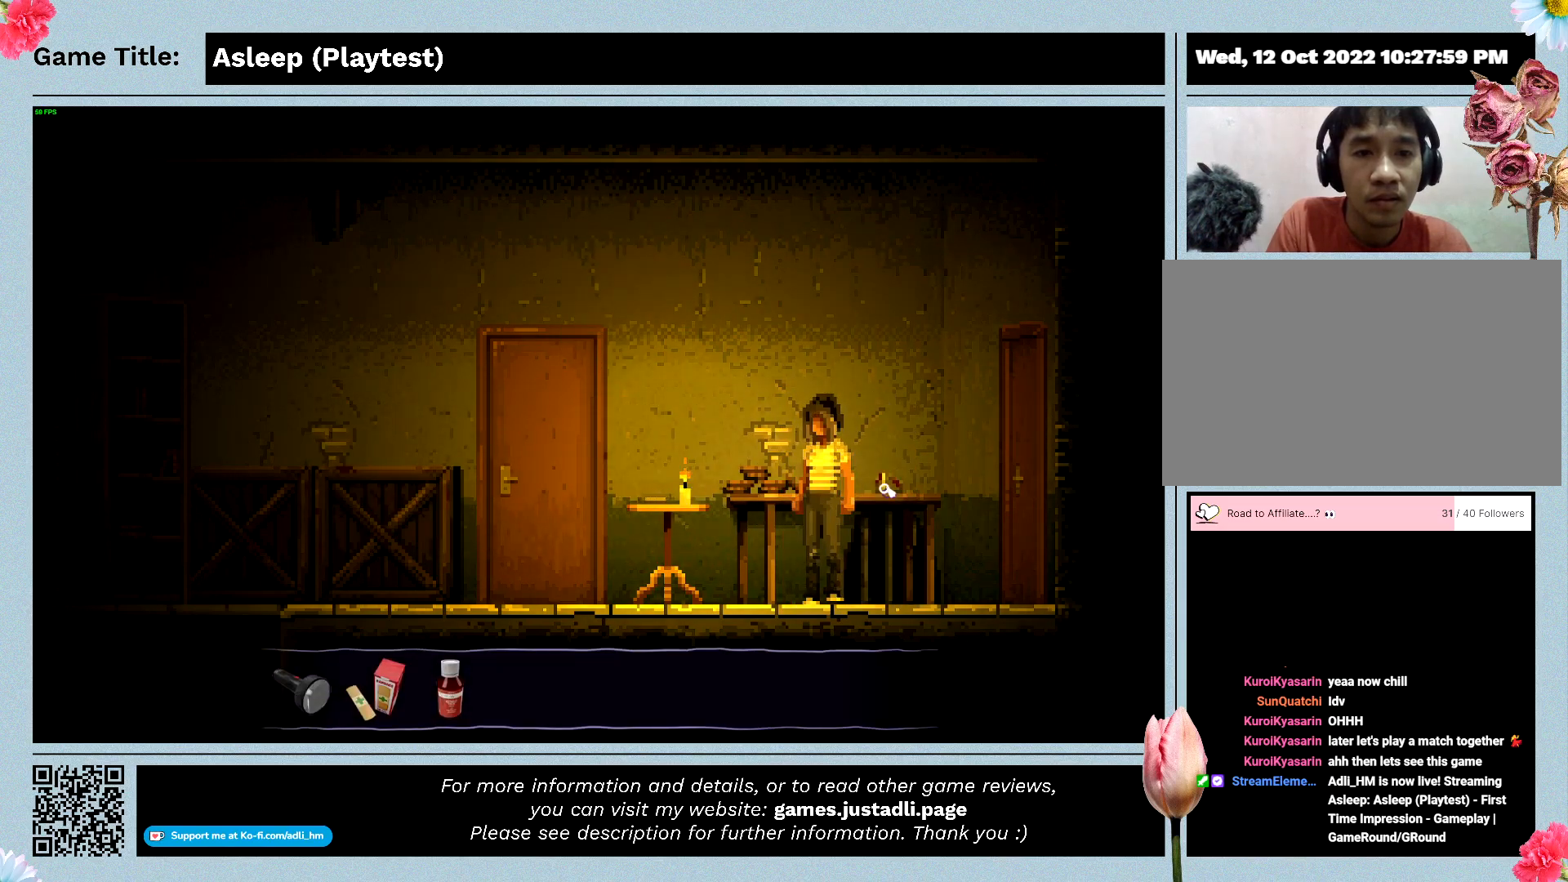
{"keys": [], "mouse": [], "events": [[200, "mouse_left", "up"]]}
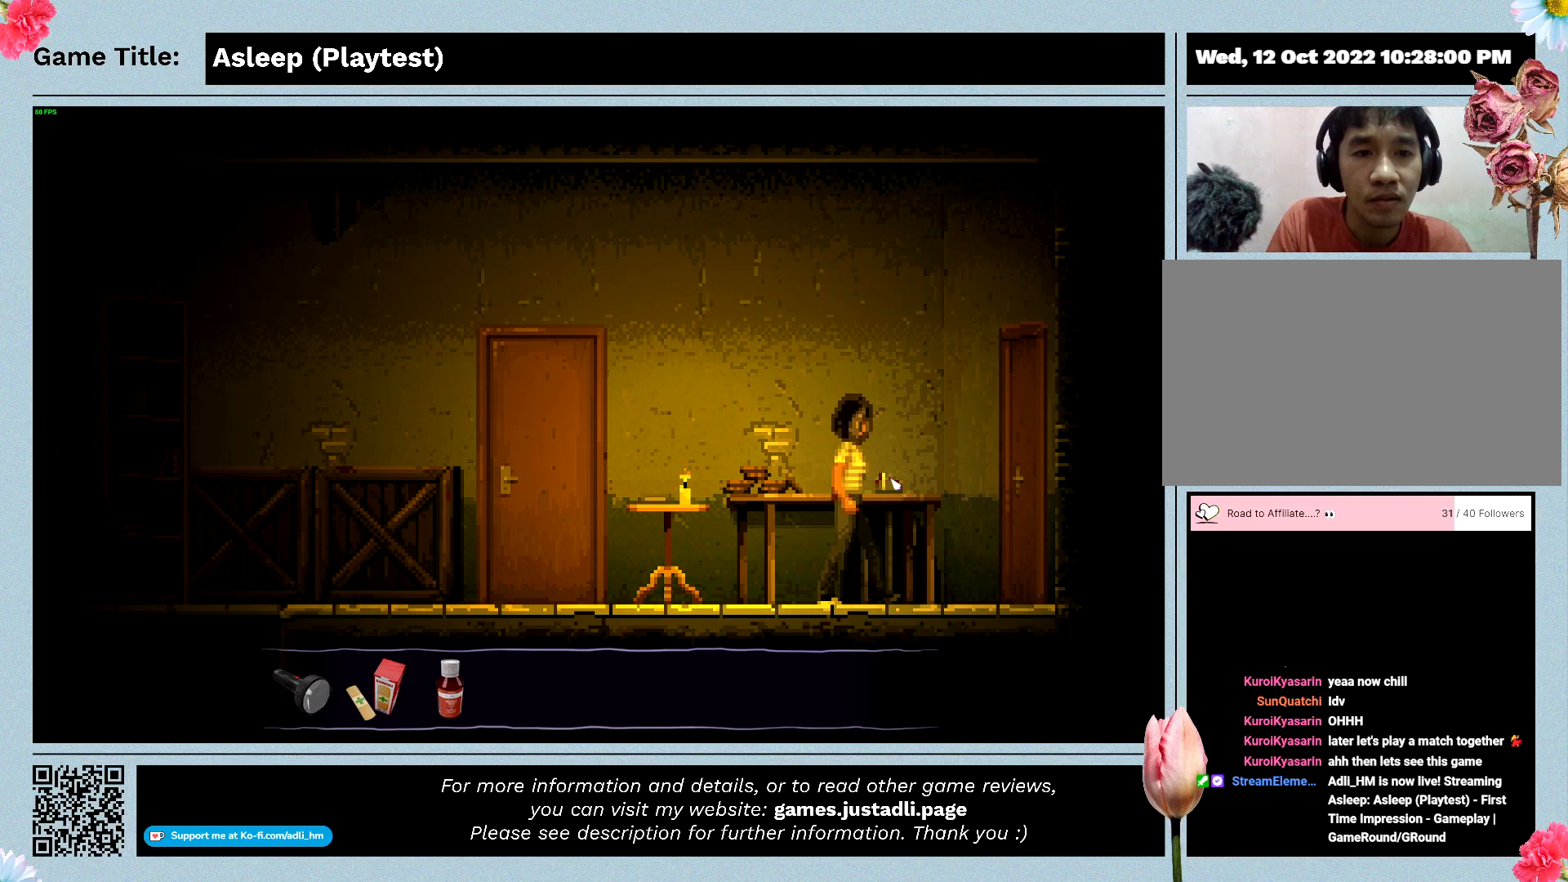
{"keys": ["d"], "mouse": [], "events": [[33, "d", "down"]]}